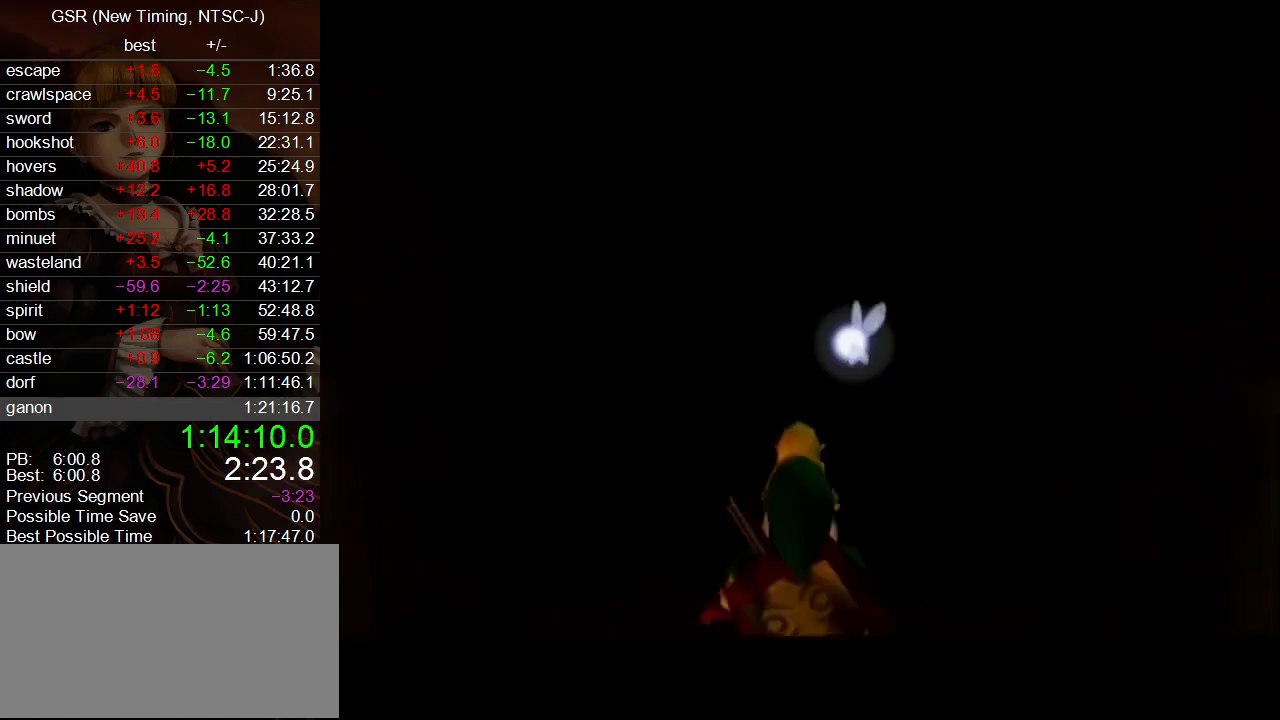
Gameplay with a controller (Nintendo layout); each line is a JSON object with the inputs held at the frame after it. "events" lists button and stick changes between this image and that frame as [ms after this image, input, new state], when the widget could be followed in between. Not read: L3 R3.
{"buttons": [], "left_stick": "up", "right_stick": "center", "events": [[50, "A", "up"], [133, "A", "down"], [200, "A", "up"]]}
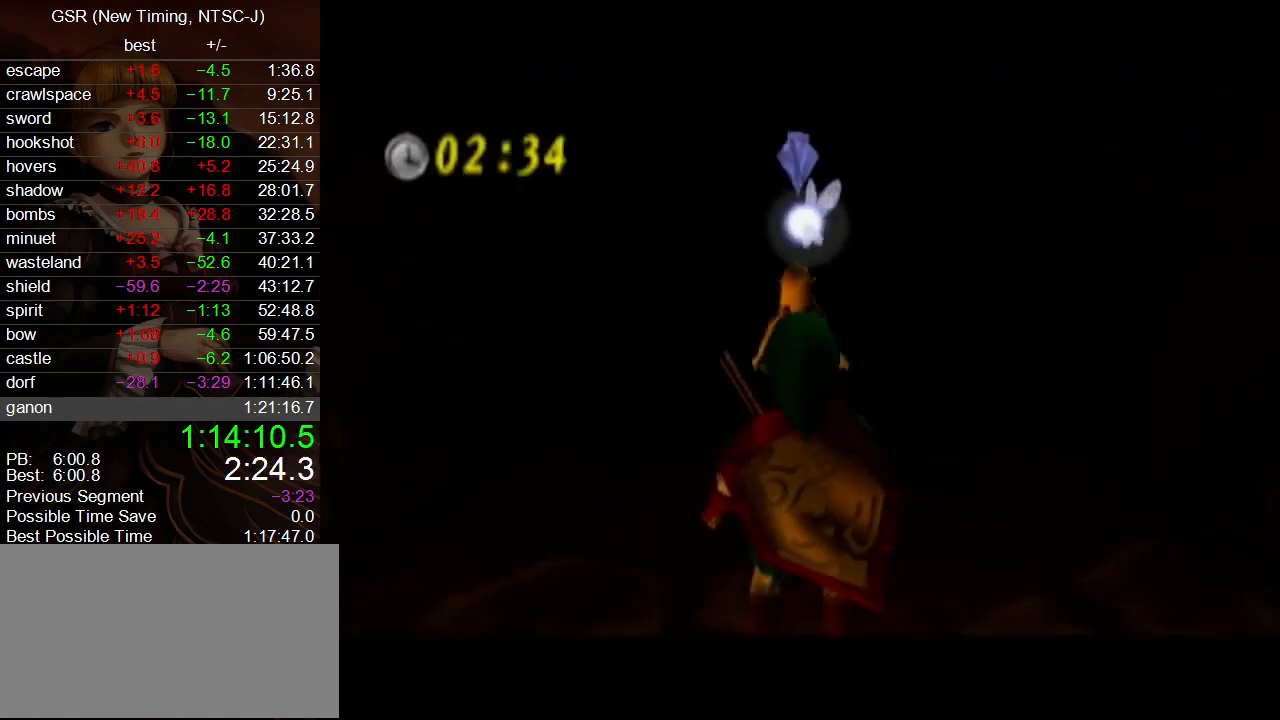
{"buttons": [], "left_stick": "up", "right_stick": "center", "events": [[117, "A", "down"], [200, "A", "up"]]}
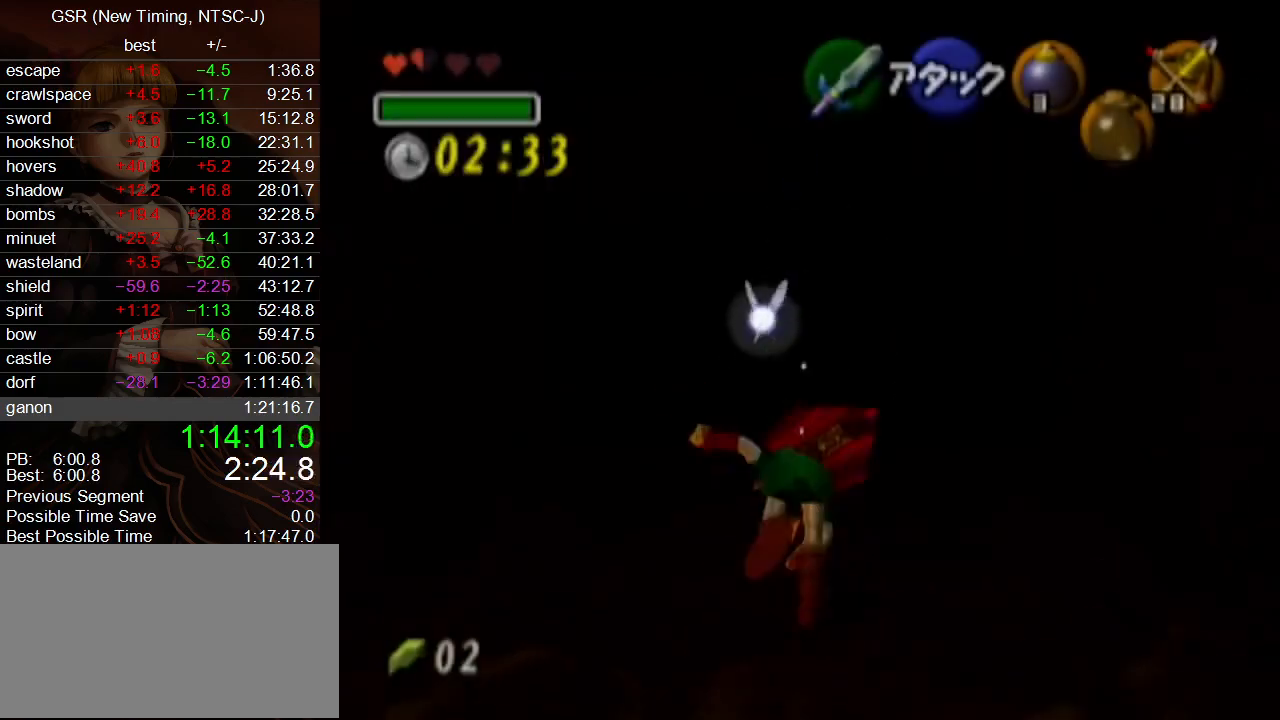
{"buttons": ["A"], "left_stick": "up", "right_stick": "center", "events": [[450, "A", "down"]]}
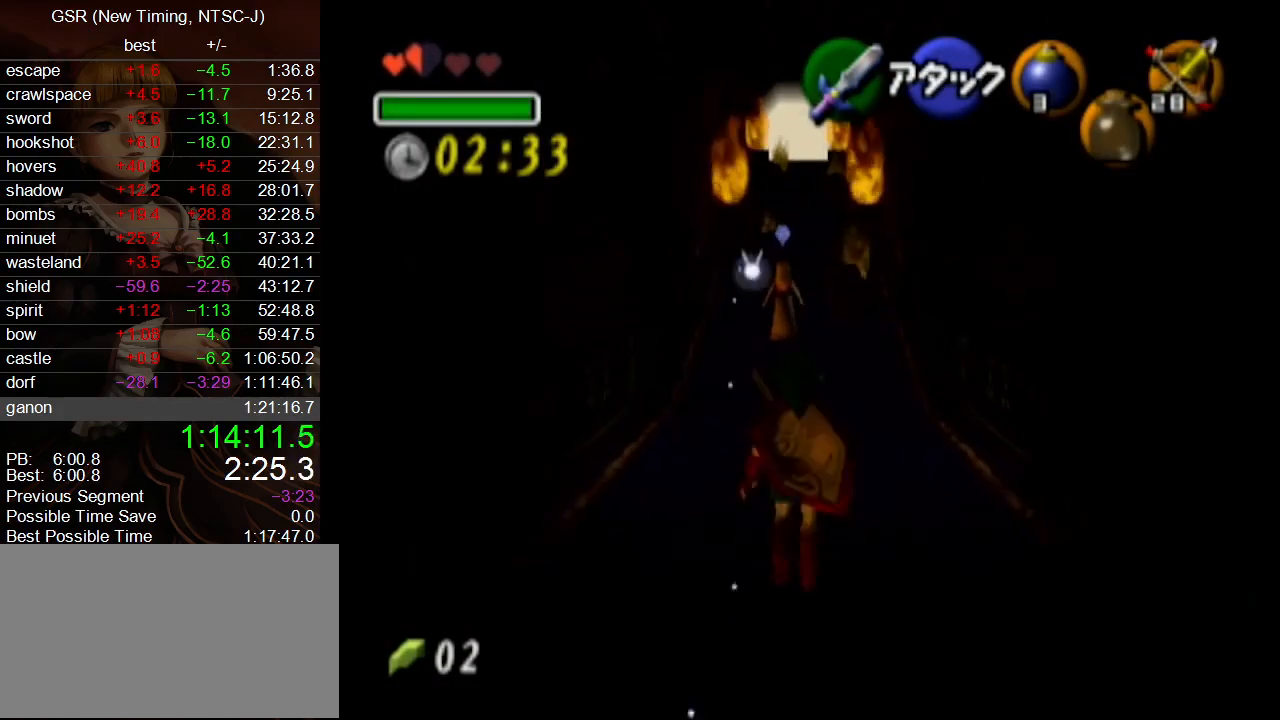
{"buttons": [], "left_stick": "up", "right_stick": "center", "events": [[50, "A", "up"]]}
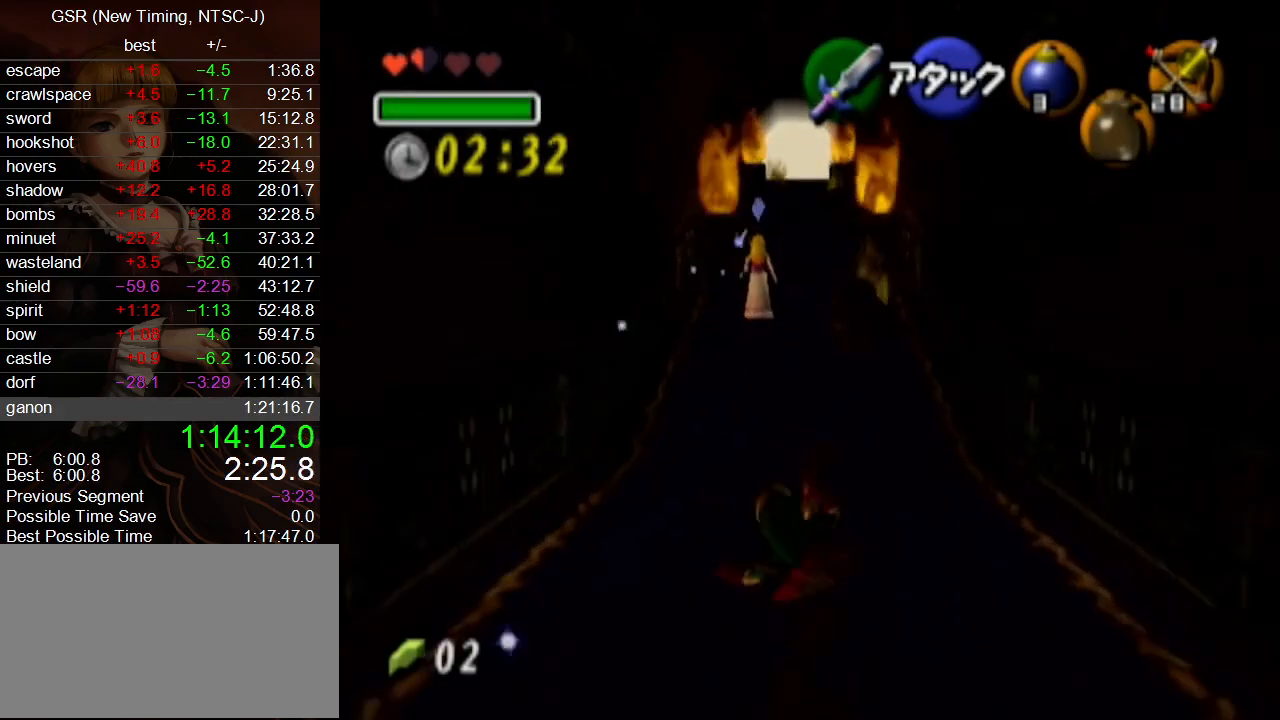
{"buttons": [], "left_stick": "up", "right_stick": "center", "events": [[267, "A", "down"], [333, "A", "up"]]}
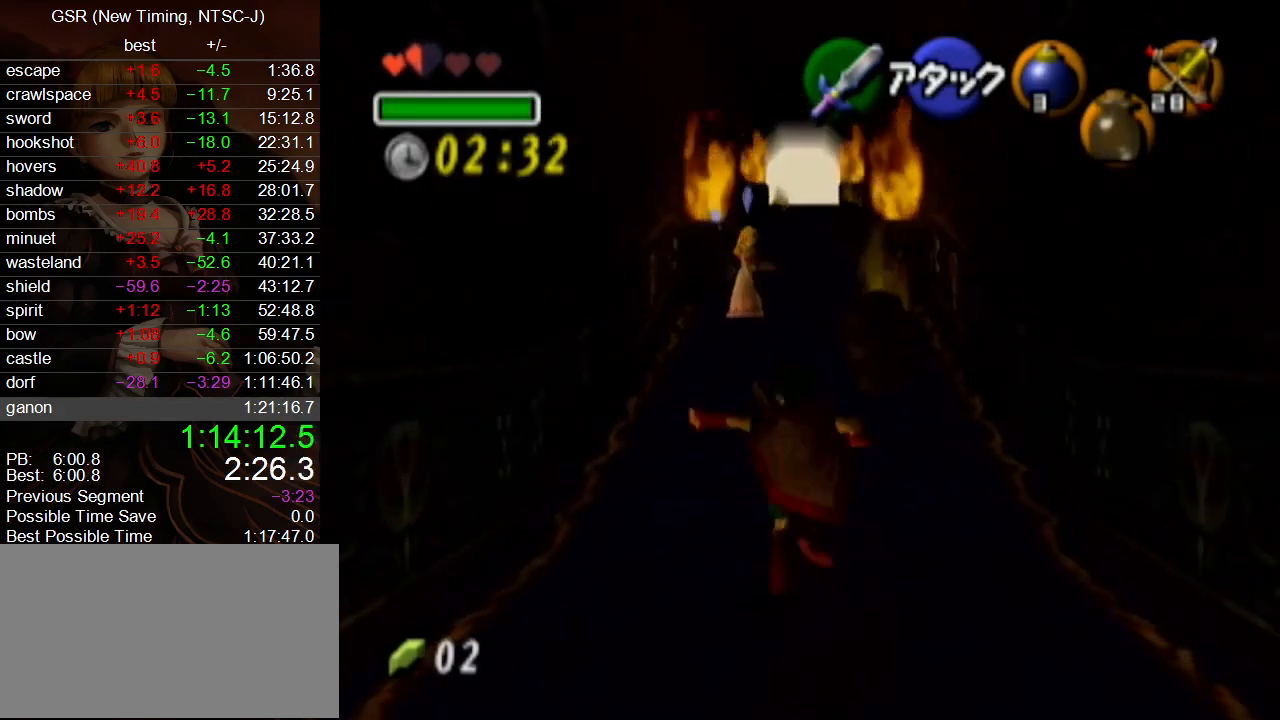
{"buttons": [], "left_stick": "up", "right_stick": "center", "events": []}
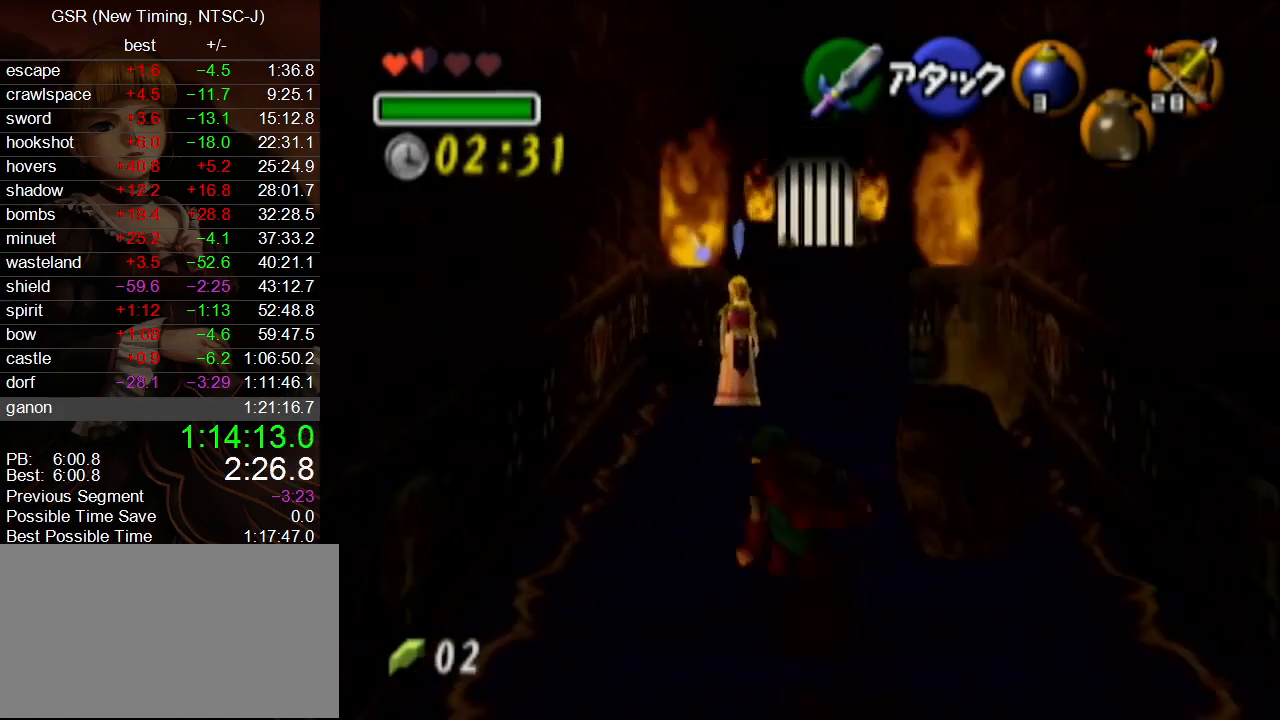
{"buttons": [], "left_stick": "up", "right_stick": "center", "events": [[50, "A", "down"], [167, "A", "up"]]}
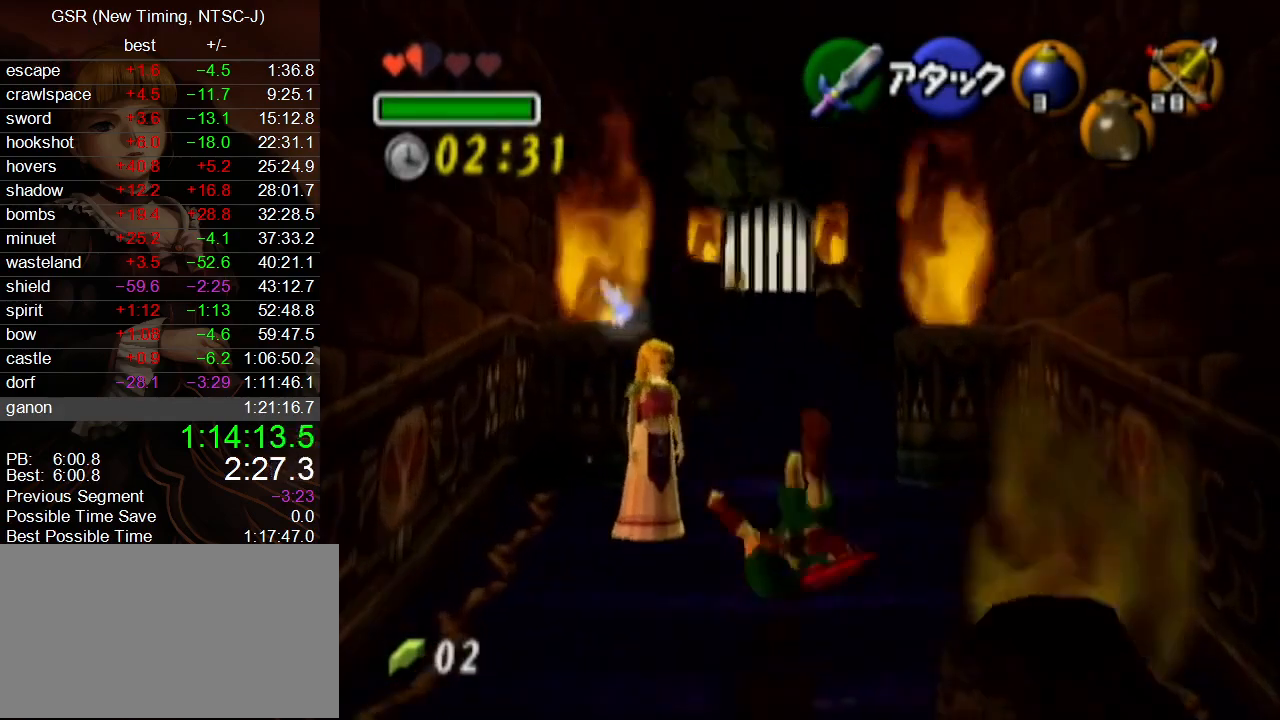
{"buttons": [], "left_stick": "up", "right_stick": "center", "events": [[333, "A", "down"], [450, "A", "up"]]}
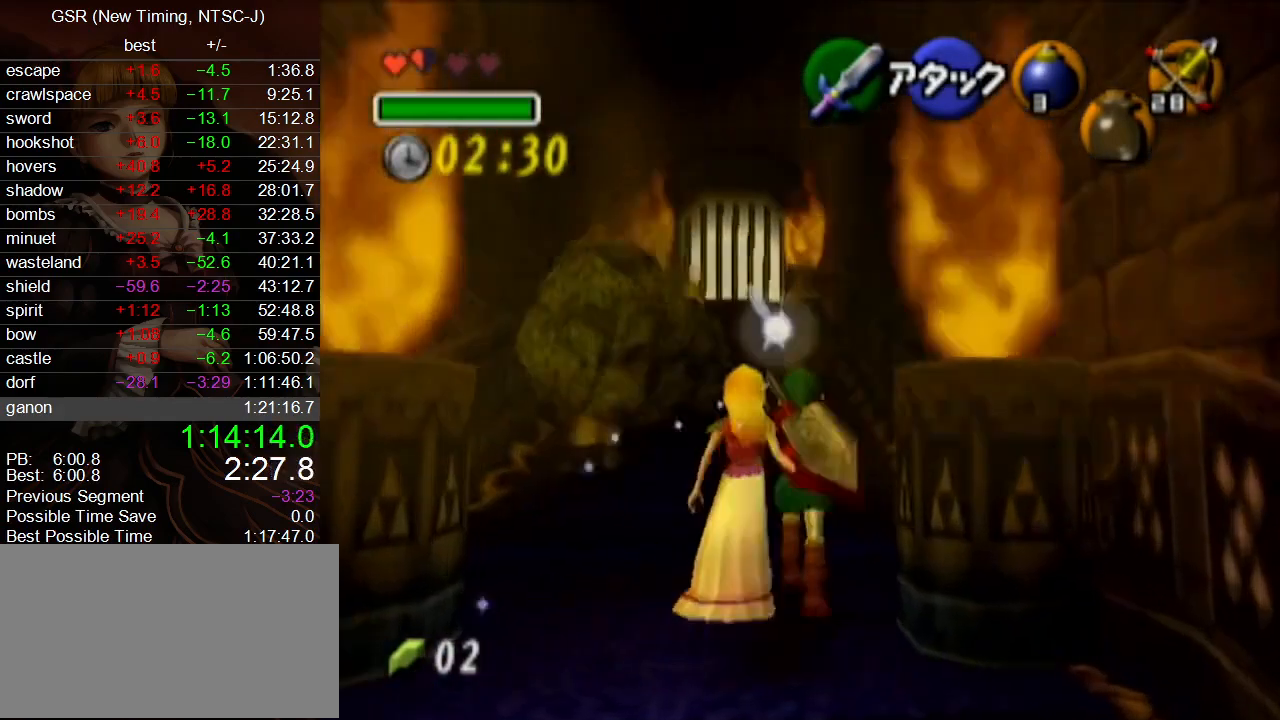
{"buttons": [], "left_stick": "up-left", "right_stick": "center", "events": [[333, "left_stick", "up-left"]]}
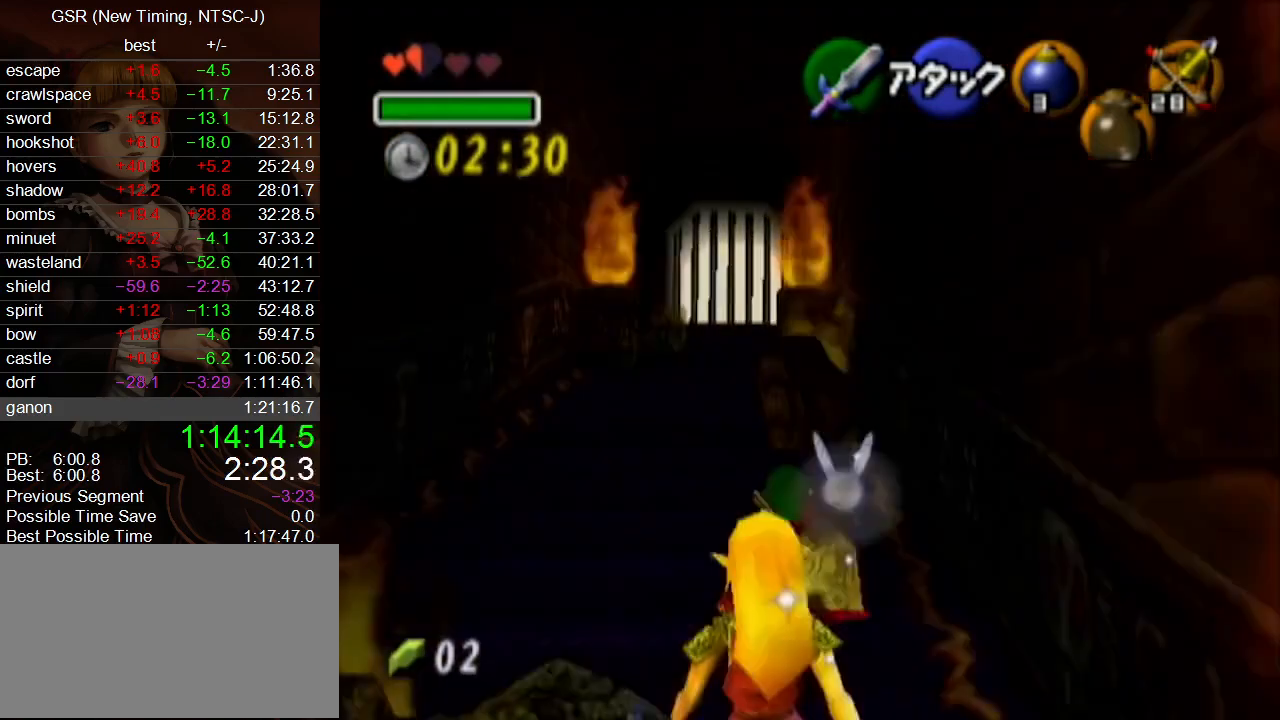
{"buttons": [], "left_stick": "up", "right_stick": "center", "events": [[100, "A", "down"], [200, "A", "up"], [367, "left_stick", "up"]]}
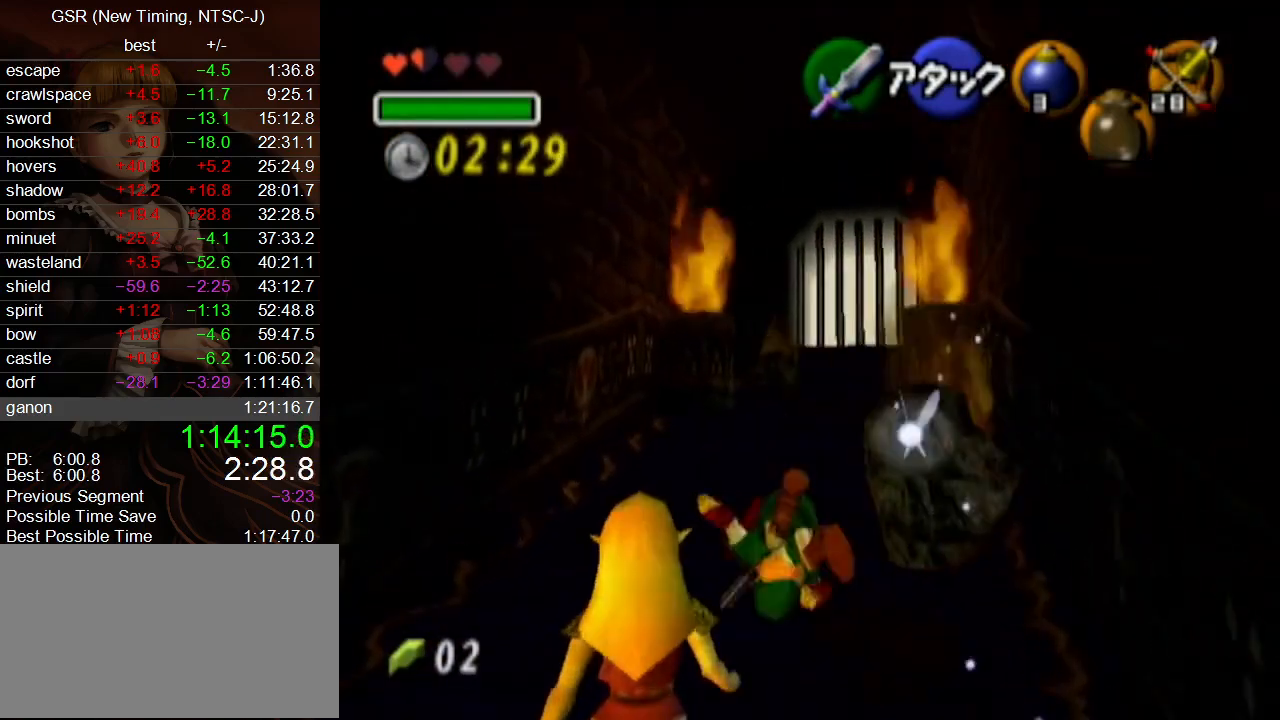
{"buttons": ["A"], "left_stick": "up-right", "right_stick": "center", "events": [[267, "left_stick", "up-right"], [450, "A", "down"]]}
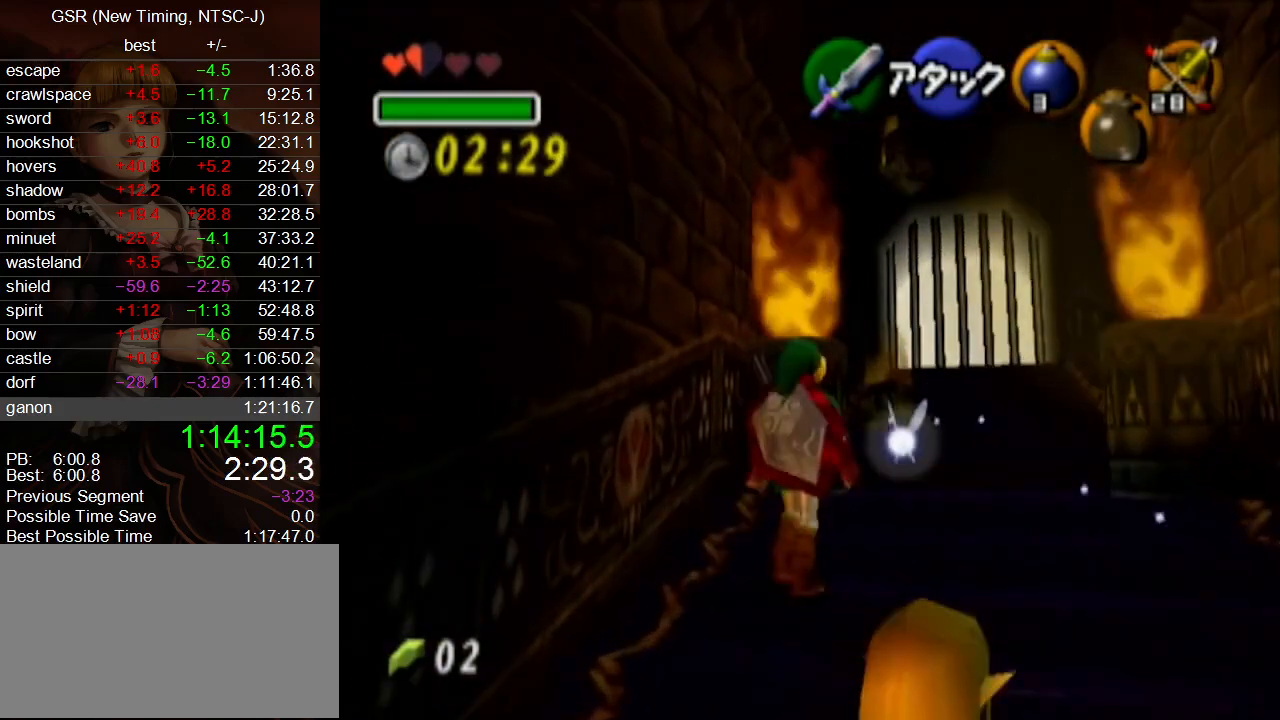
{"buttons": [], "left_stick": "up-right", "right_stick": "center", "events": [[50, "A", "up"]]}
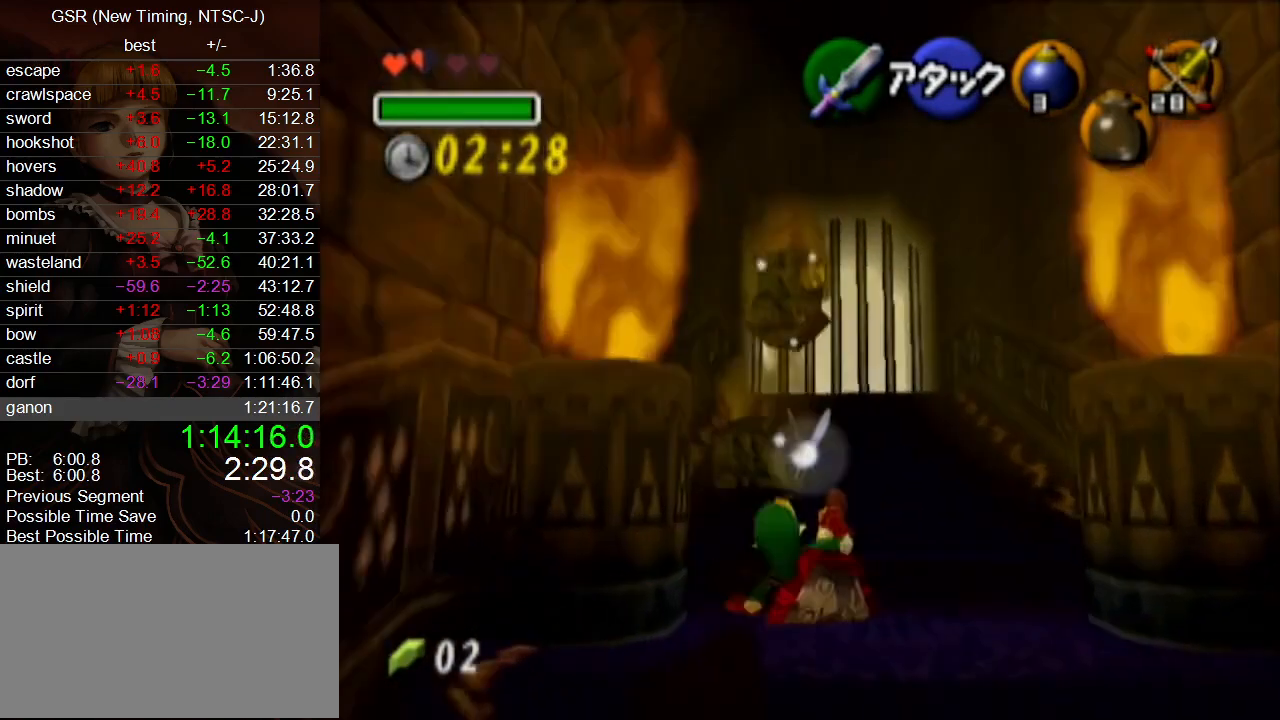
{"buttons": [], "left_stick": "up", "right_stick": "center", "events": [[17, "left_stick", "up"], [133, "A", "down"], [267, "A", "up"]]}
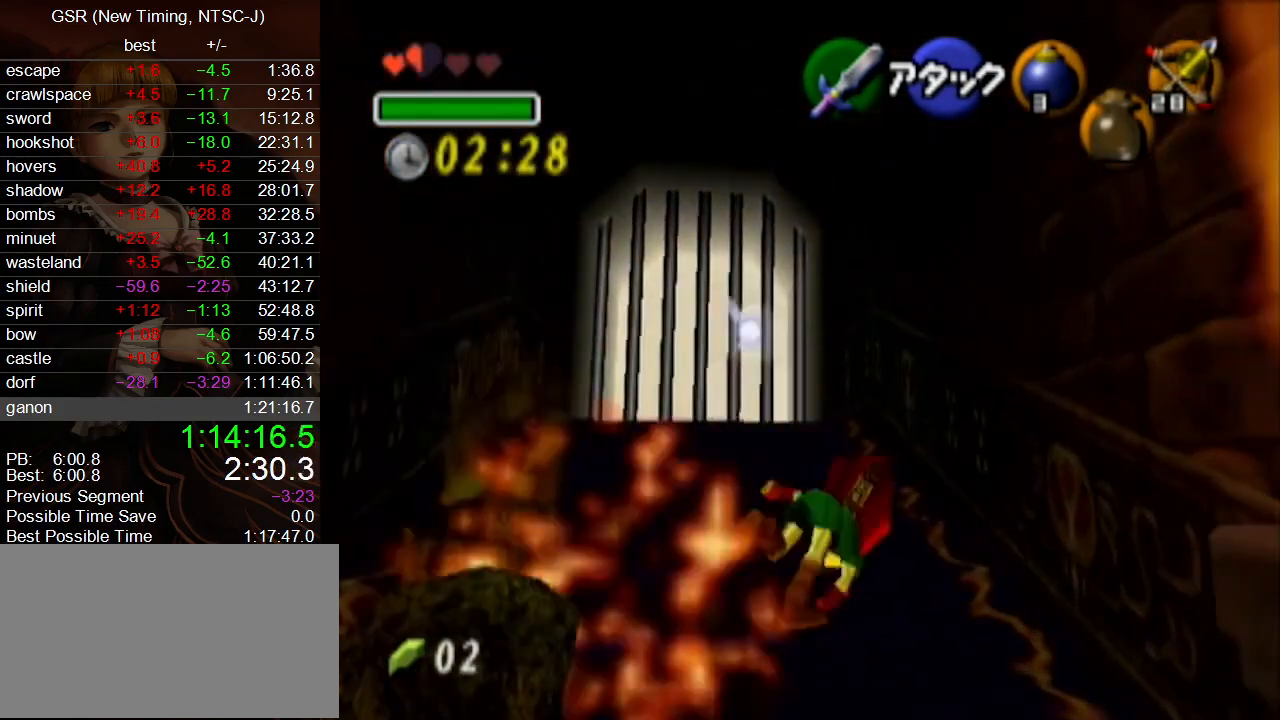
{"buttons": [], "left_stick": "up-left", "right_stick": "center", "events": [[300, "left_stick", "up-left"]]}
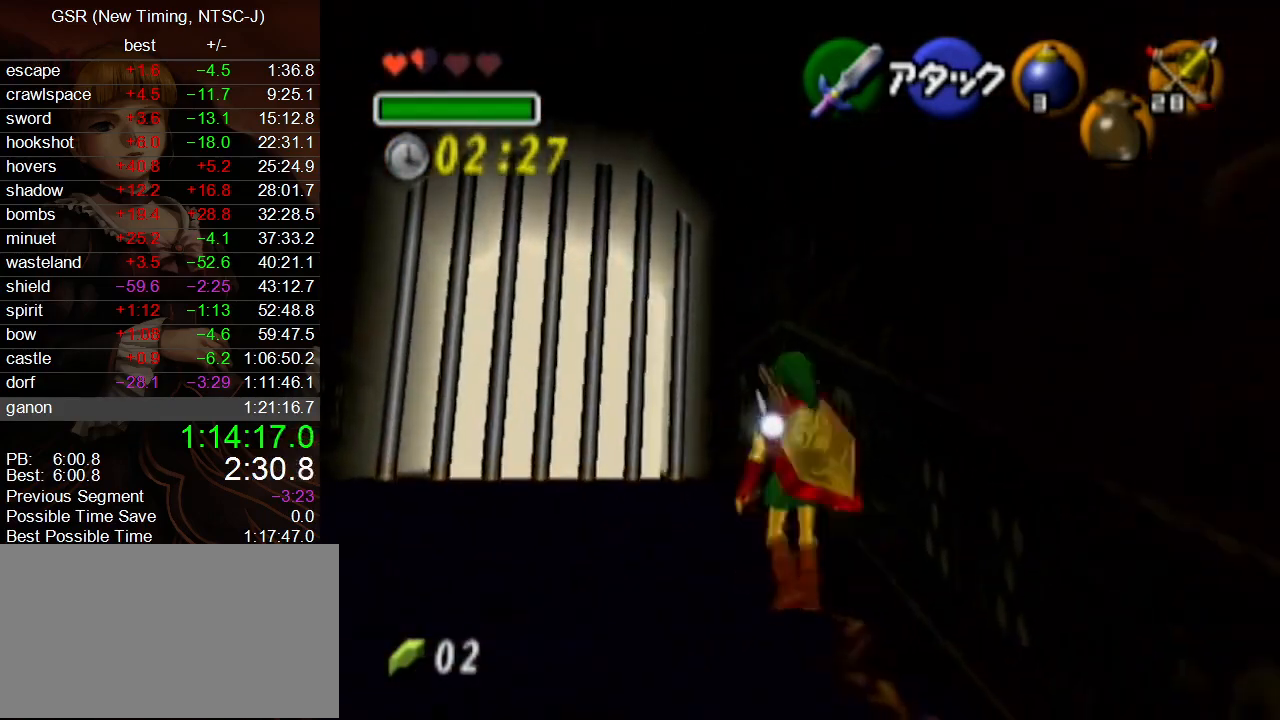
{"buttons": [], "left_stick": "up", "right_stick": "center", "events": [[450, "left_stick", "up"]]}
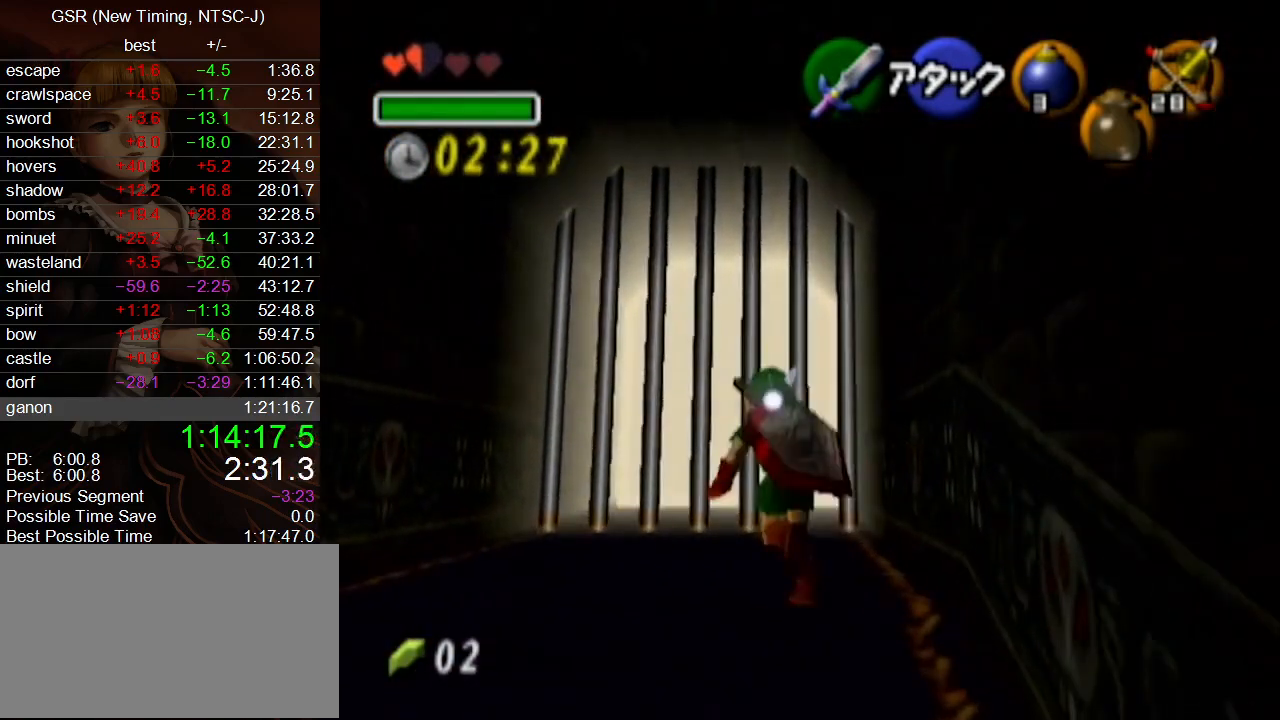
{"buttons": [], "left_stick": "up", "right_stick": "center", "events": []}
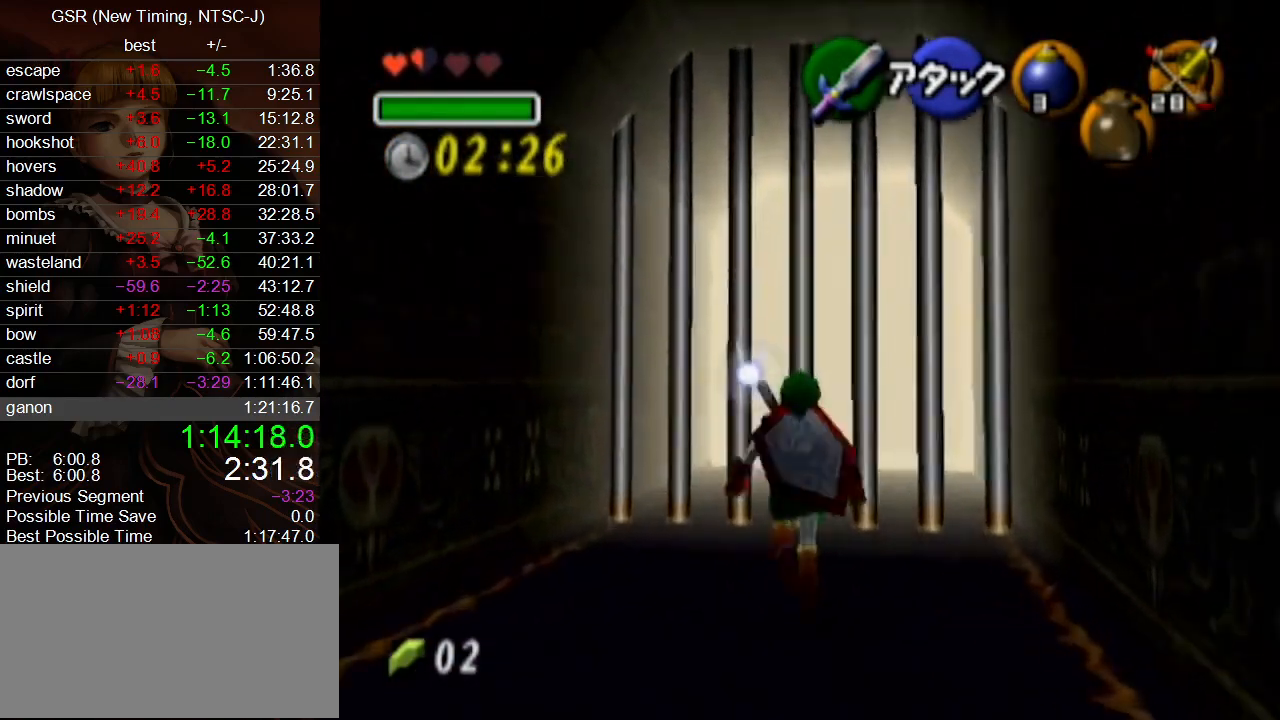
{"buttons": ["L1"], "left_stick": "center", "right_stick": "center", "events": [[383, "L1", "down"], [417, "left_stick", "center"]]}
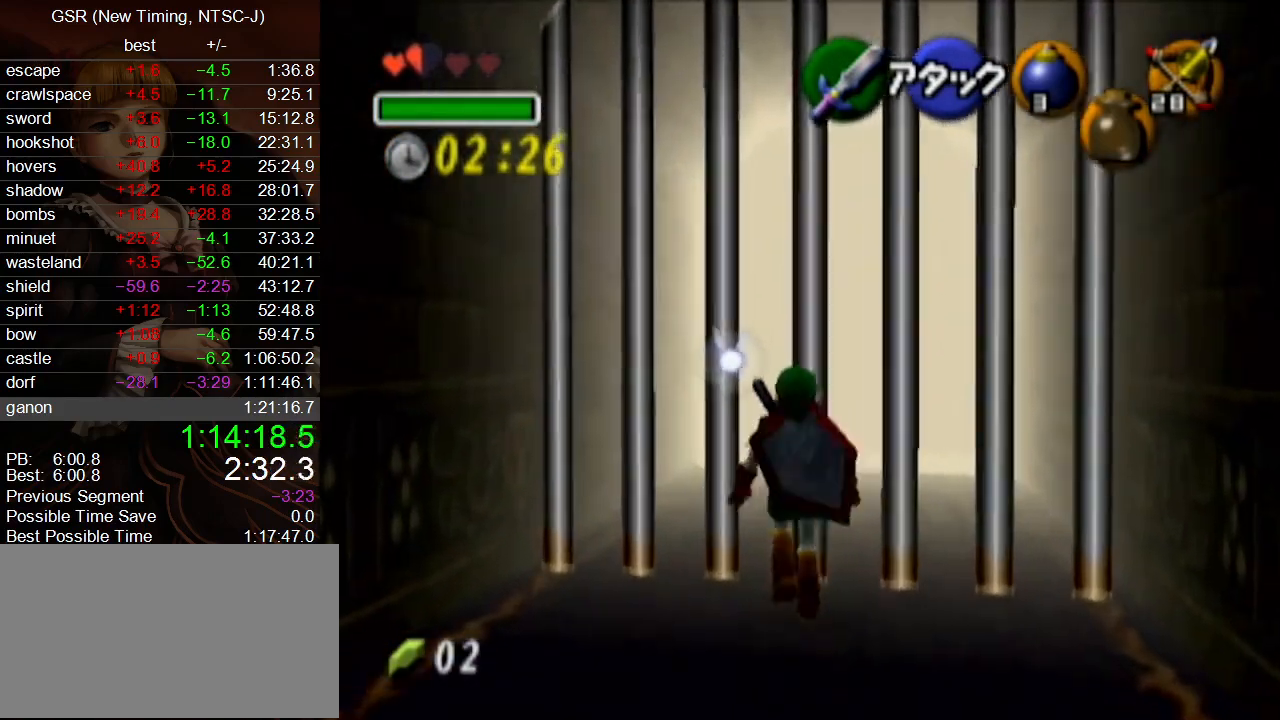
{"buttons": ["X"], "left_stick": "center", "right_stick": "center", "events": [[417, "L1", "up"], [417, "X", "down"]]}
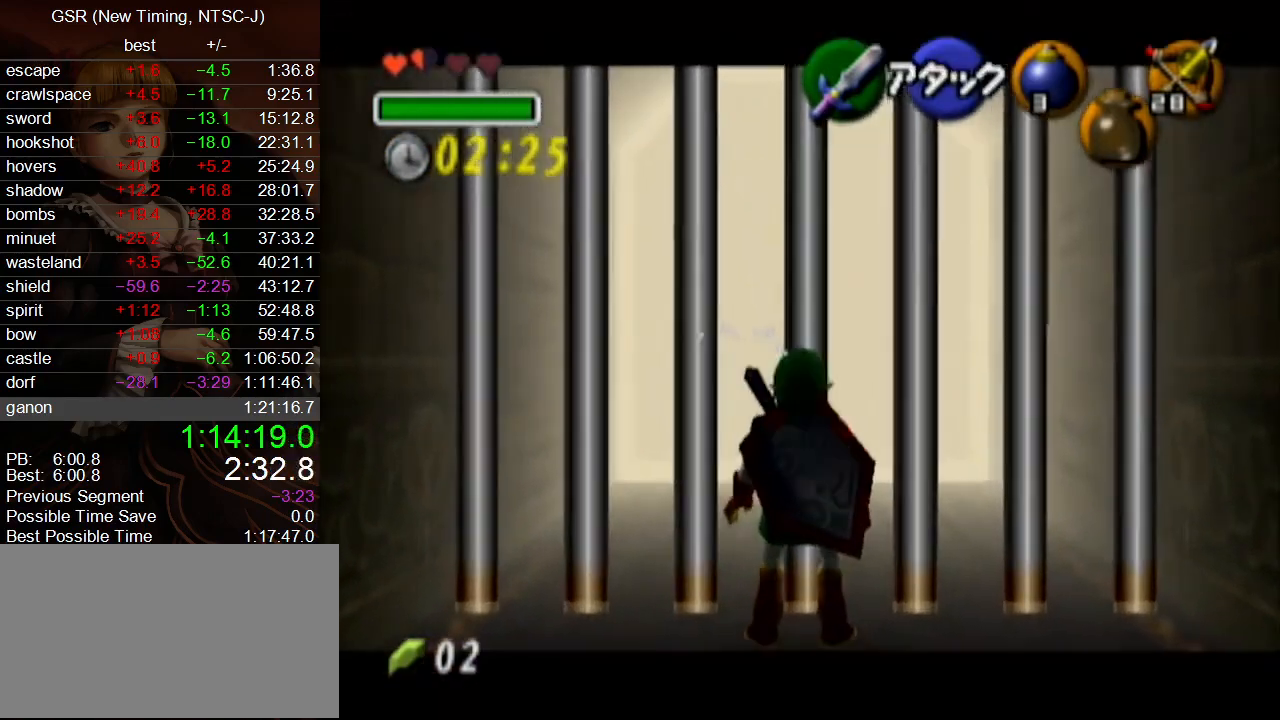
{"buttons": [], "left_stick": "center", "right_stick": "center", "events": [[17, "X", "up"]]}
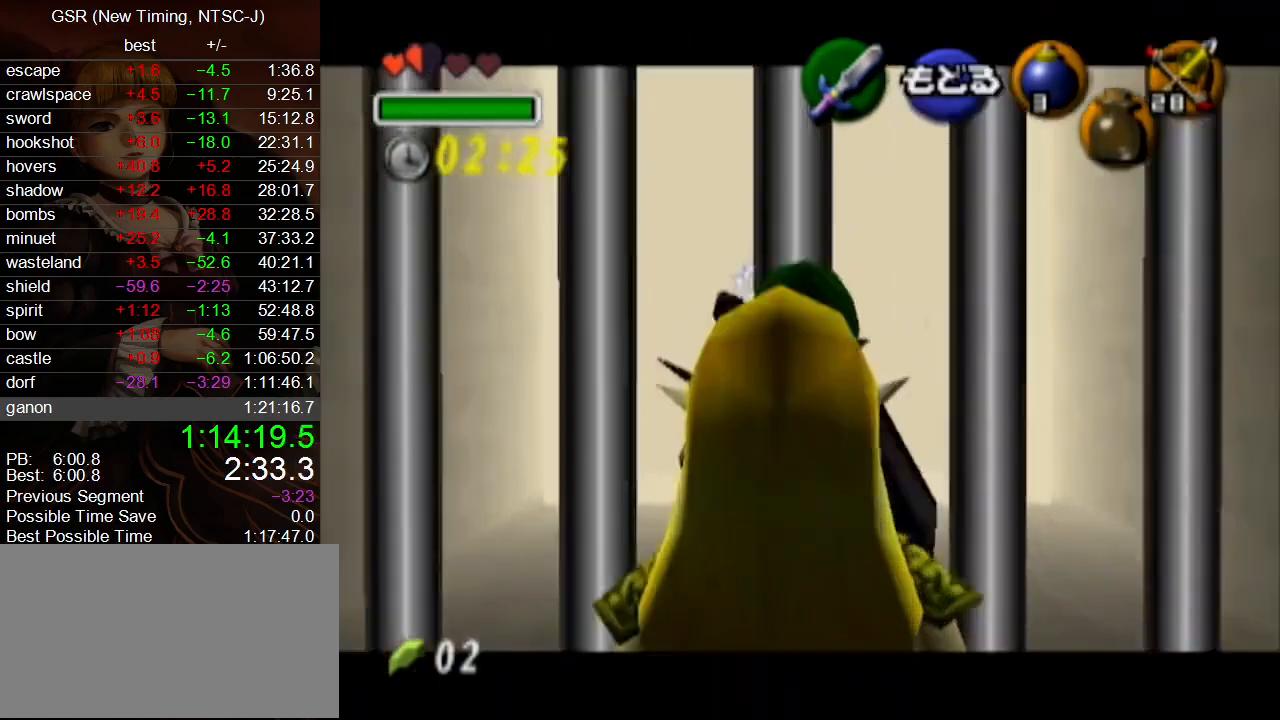
{"buttons": [], "left_stick": "center", "right_stick": "center", "events": []}
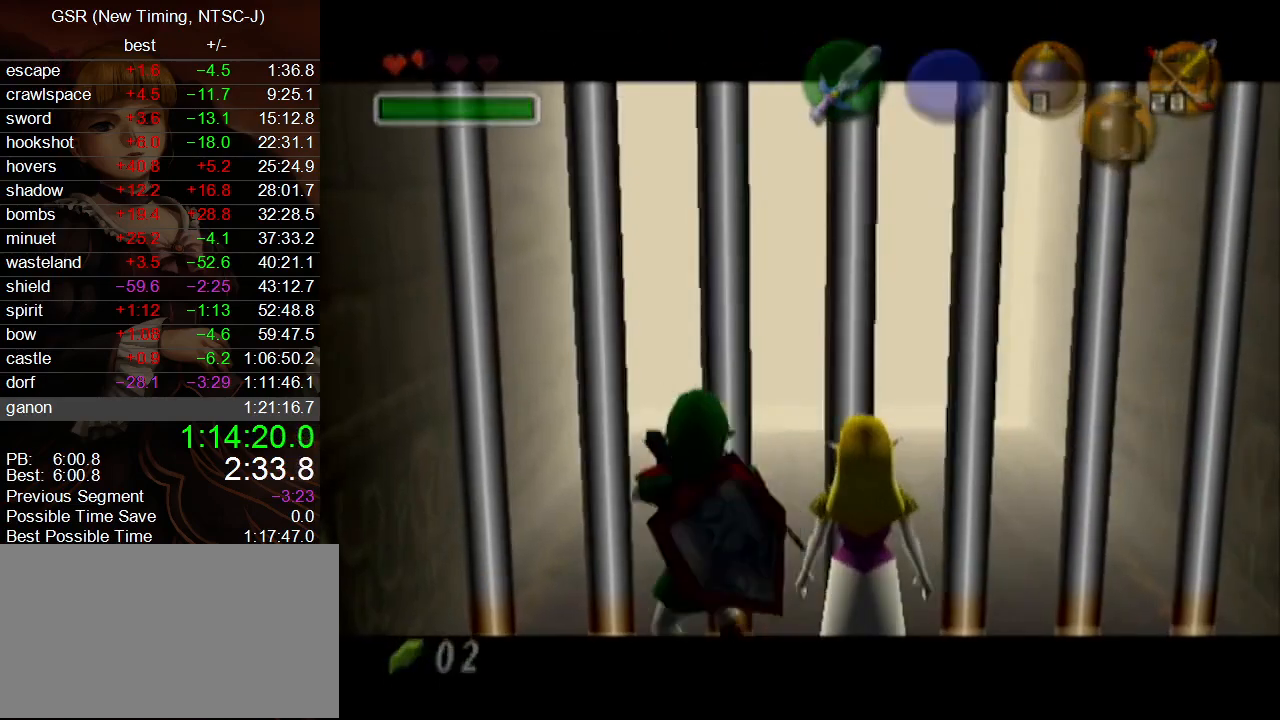
{"buttons": [], "left_stick": "center", "right_stick": "center", "events": []}
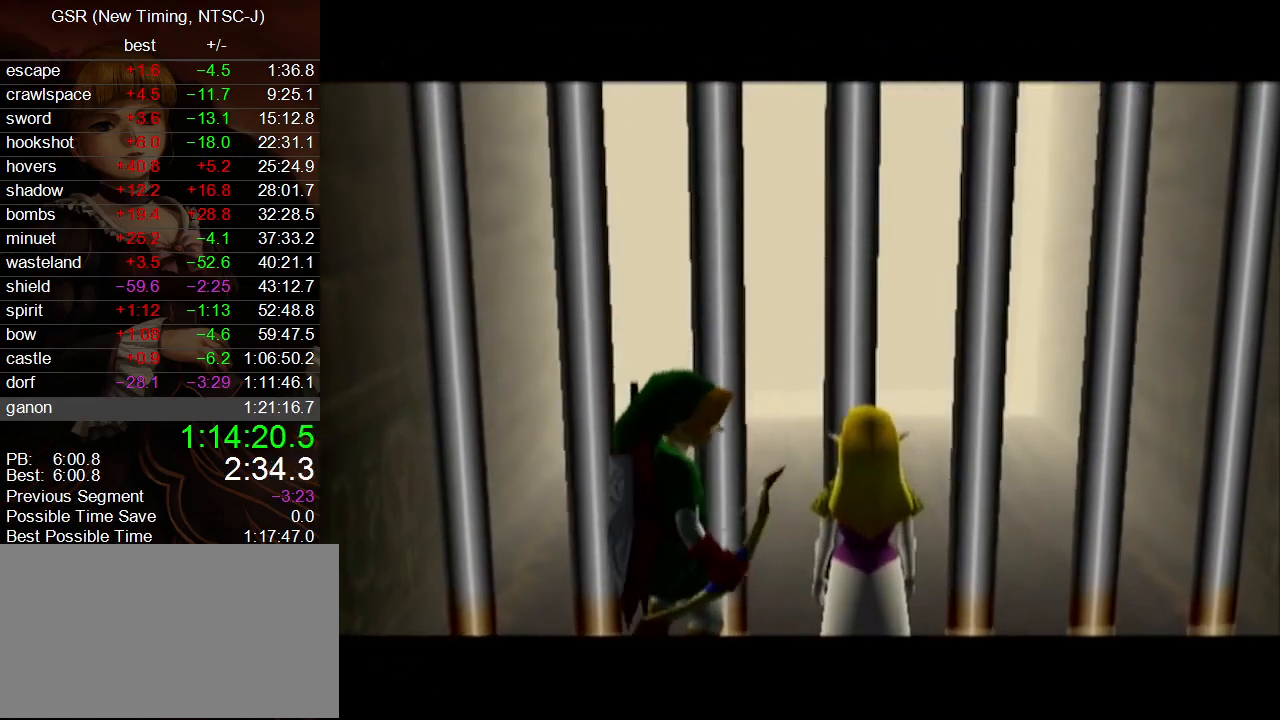
{"buttons": [], "left_stick": "center", "right_stick": "center", "events": []}
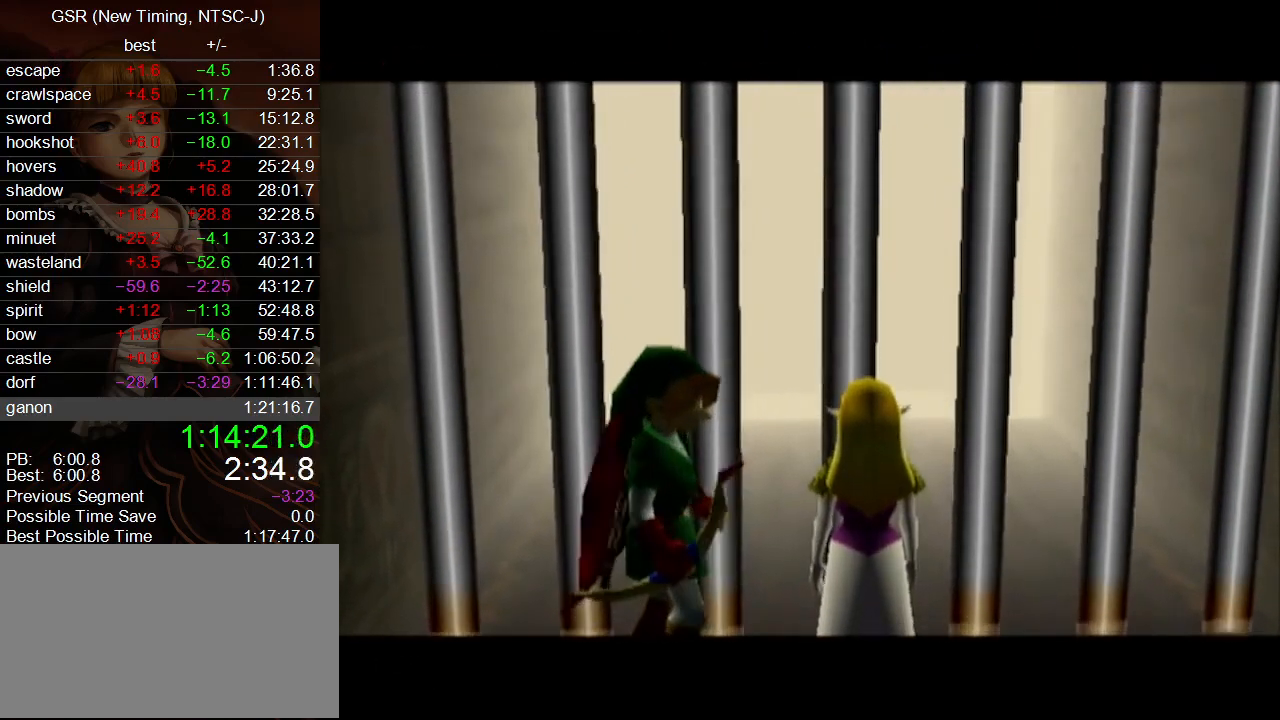
{"buttons": [], "left_stick": "center", "right_stick": "center", "events": []}
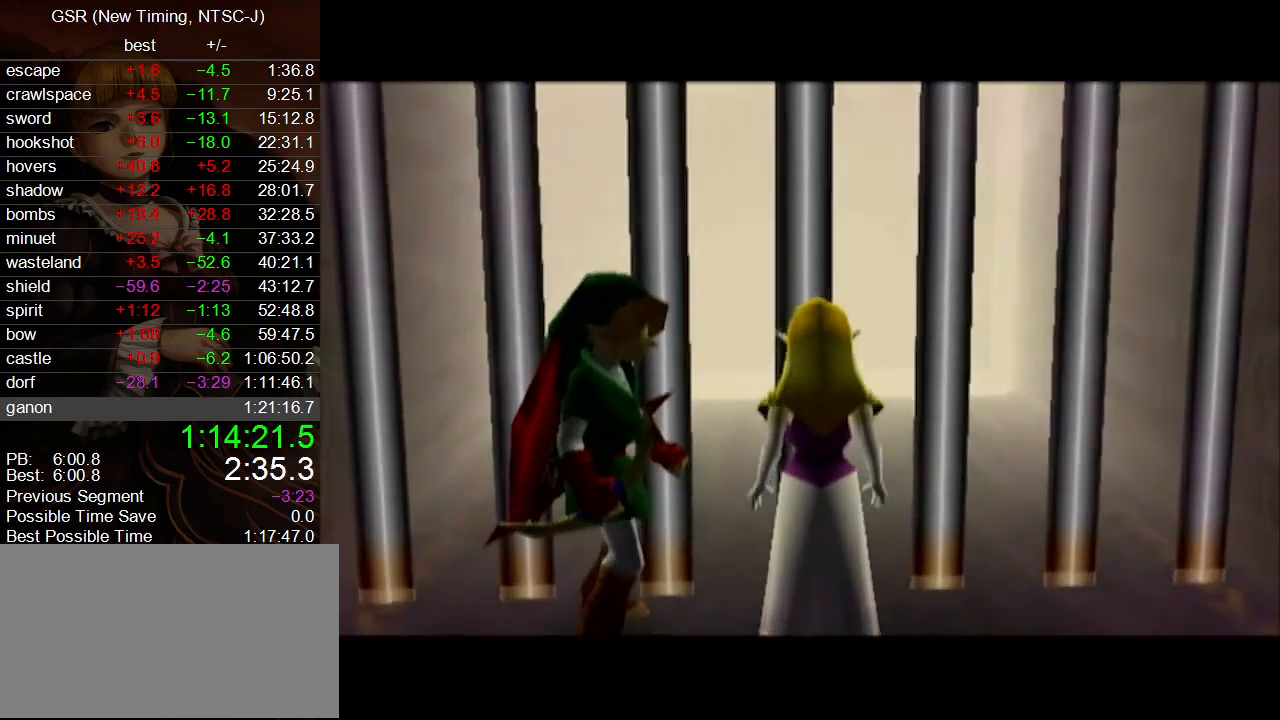
{"buttons": [], "left_stick": "center", "right_stick": "center", "events": []}
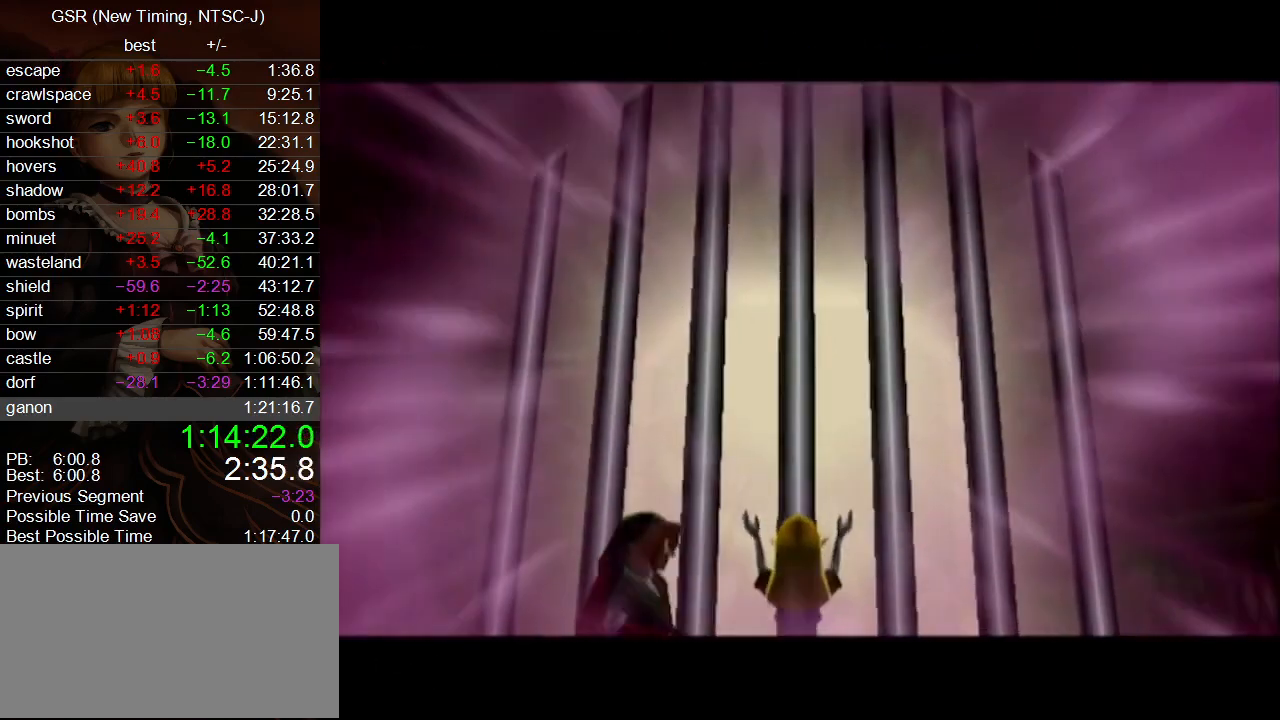
{"buttons": [], "left_stick": "center", "right_stick": "center", "events": []}
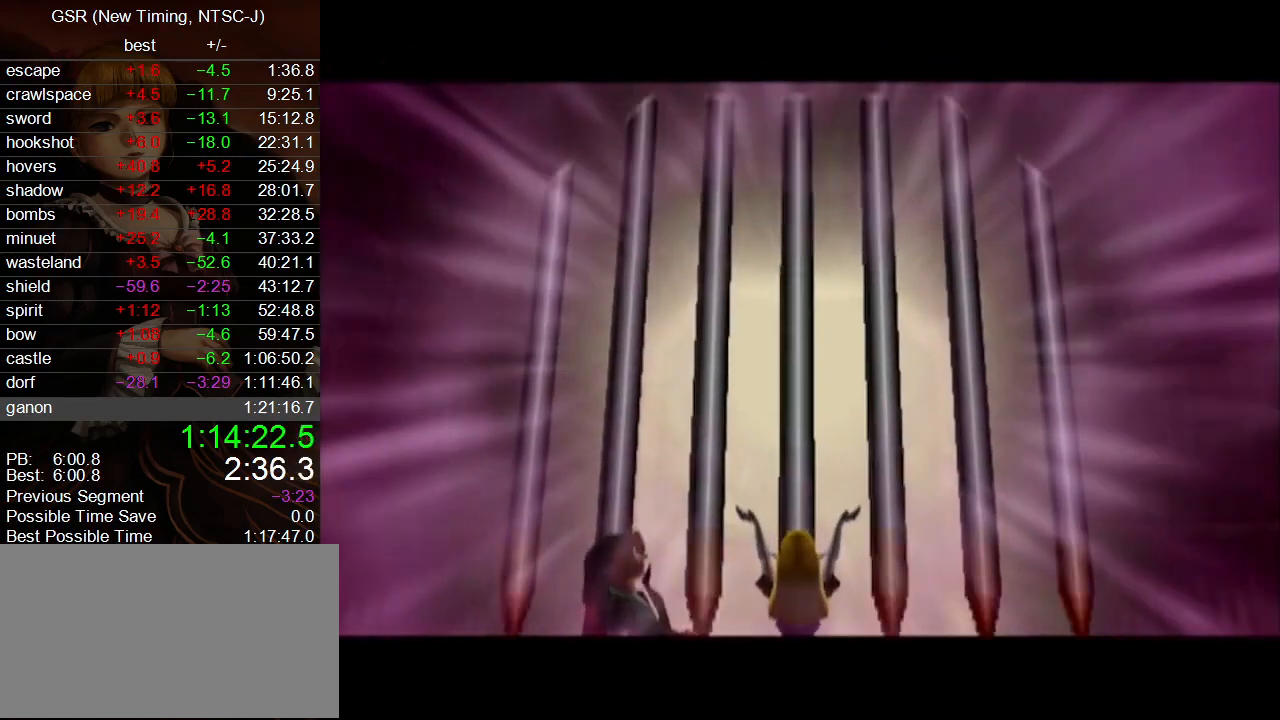
{"buttons": [], "left_stick": "center", "right_stick": "center", "events": []}
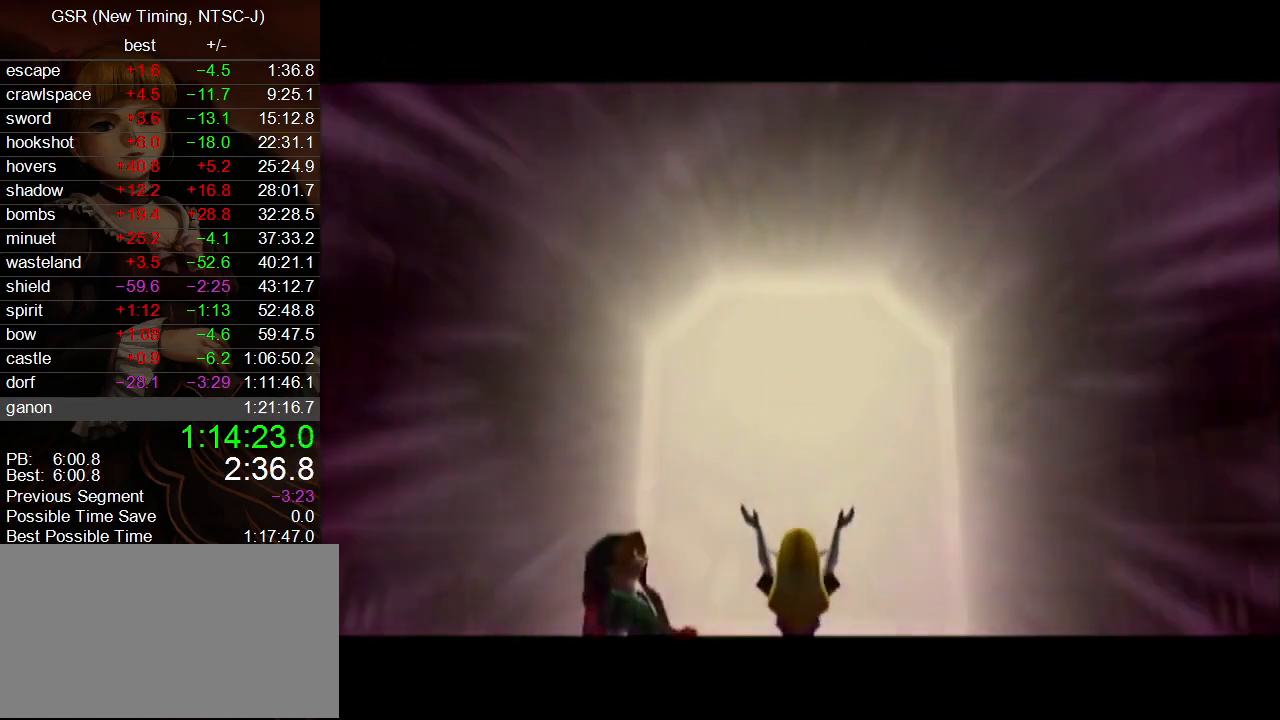
{"buttons": [], "left_stick": "center", "right_stick": "center", "events": []}
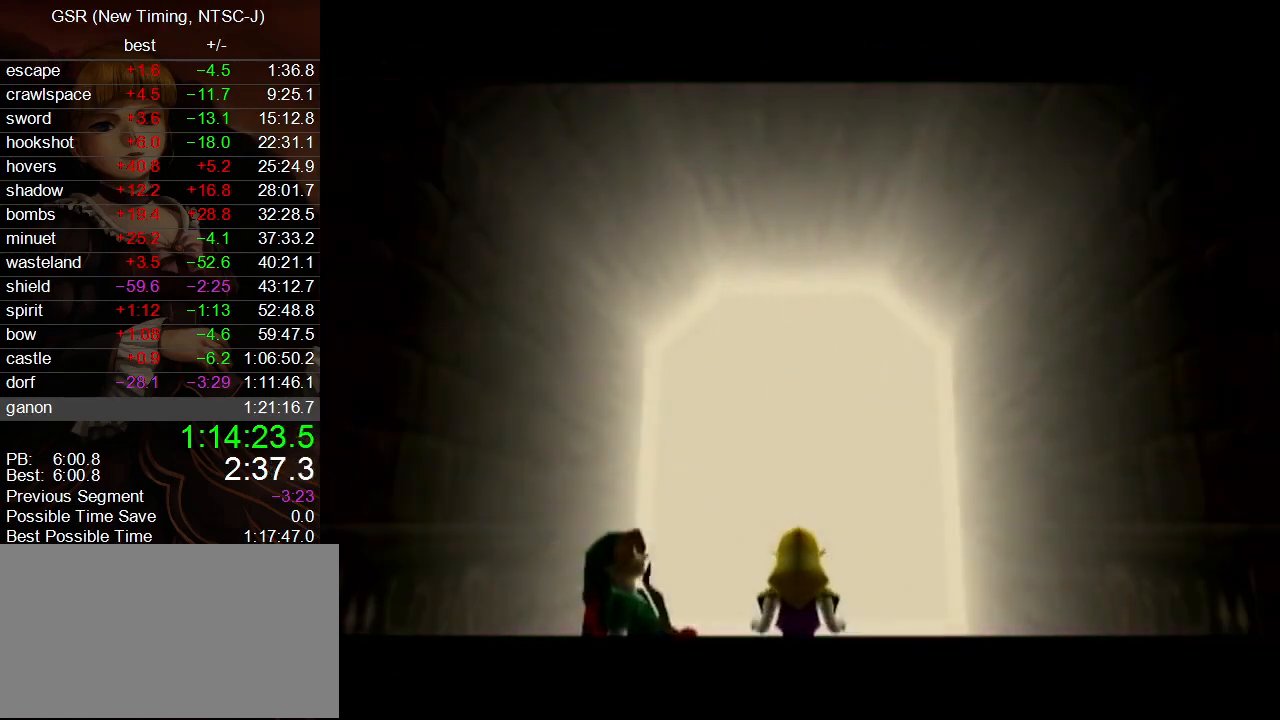
{"buttons": [], "left_stick": "center", "right_stick": "center", "events": []}
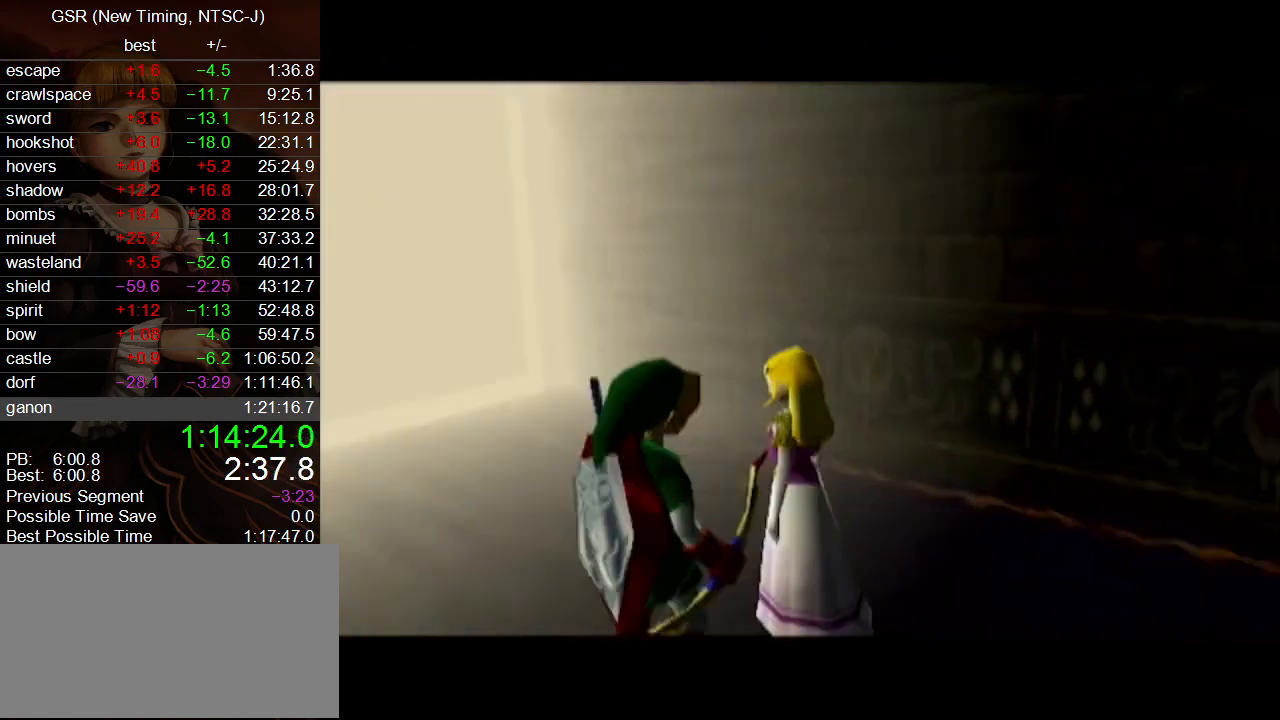
{"buttons": ["A"], "left_stick": "up-left", "right_stick": "center", "events": [[267, "left_stick", "up-left"], [483, "A", "down"]]}
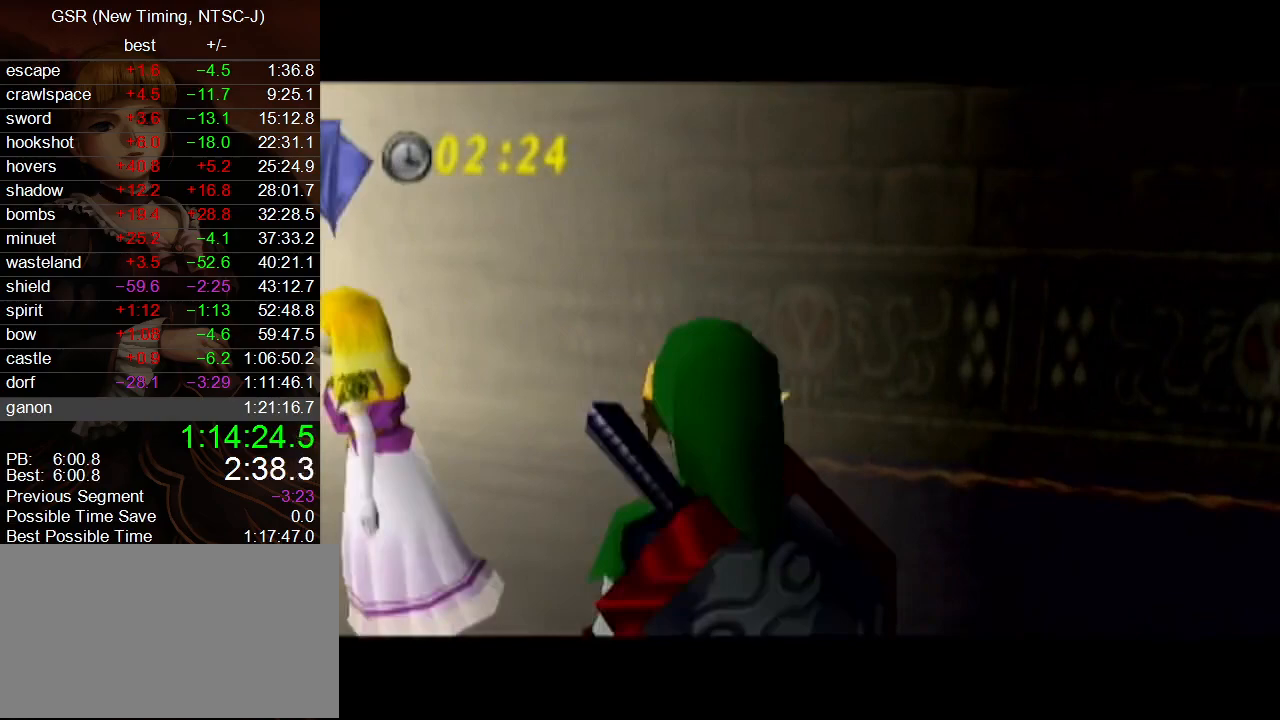
{"buttons": [], "left_stick": "center", "right_stick": "center", "events": [[83, "A", "up"], [450, "left_stick", "center"]]}